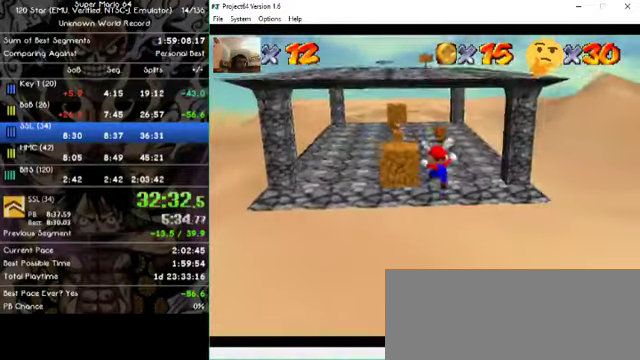
Gameplay with a controller (Nintendo layout); each line is a JSON object with the inputs held at the frame after it (dt_ms = milliseconds from this image to that frame). "events" lists button and stick changes between this image and that frame as [ms after this image, input, new state], when the widget could be followed in between. Not read: A B L1 L3 R1 R3 X Y Z.
{"dt_ms": 1000, "buttons": [], "left_stick": "center", "events": [[533, "left_stick", "center"]]}
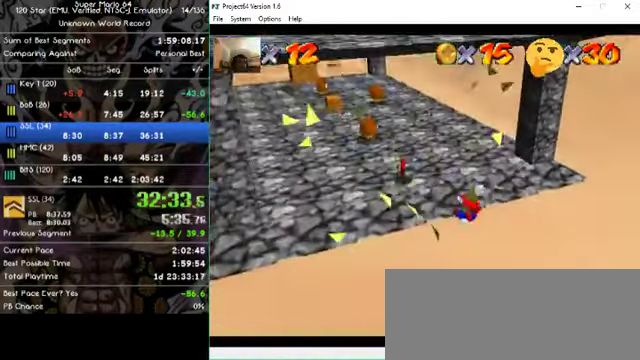
{"dt_ms": 500, "buttons": [], "left_stick": "up-left", "events": [[200, "left_stick", "up-left"]]}
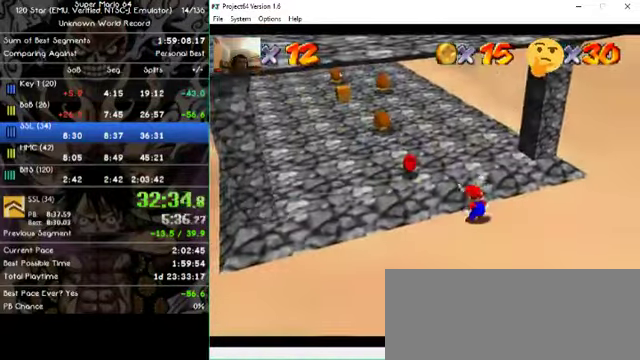
{"dt_ms": 500, "buttons": [], "left_stick": "up-left", "events": []}
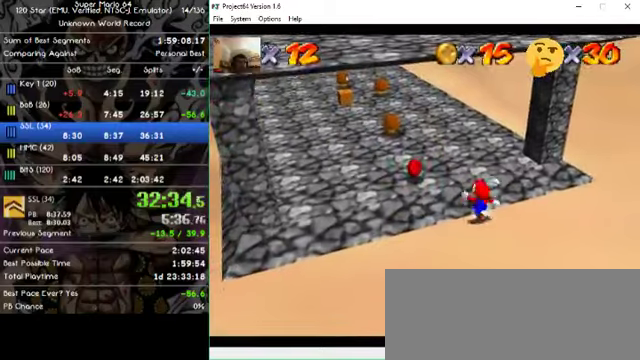
{"dt_ms": 500, "buttons": [], "left_stick": "left", "events": [[267, "left_stick", "left"]]}
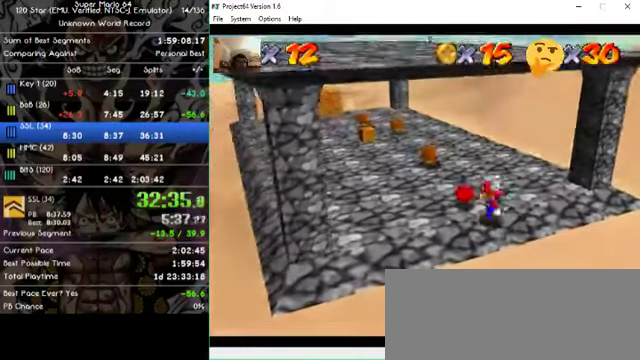
{"dt_ms": 500, "buttons": [], "left_stick": "down", "events": [[67, "left_stick", "down"]]}
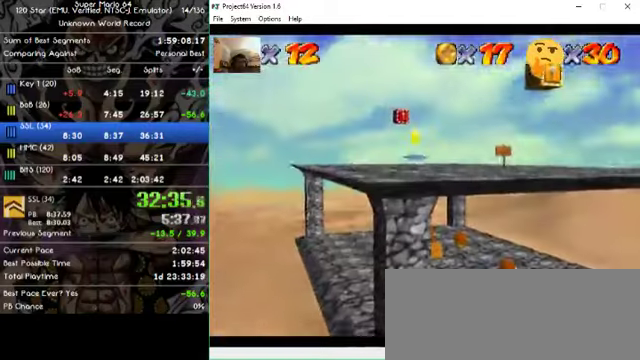
{"dt_ms": 500, "buttons": [], "left_stick": "down-right", "events": [[234, "left_stick", "down-right"]]}
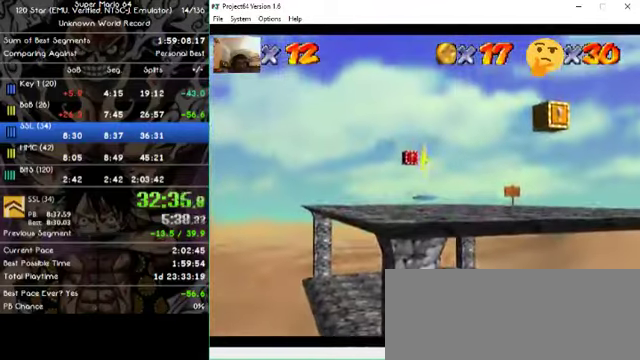
{"dt_ms": 500, "buttons": [], "left_stick": "down-right", "events": []}
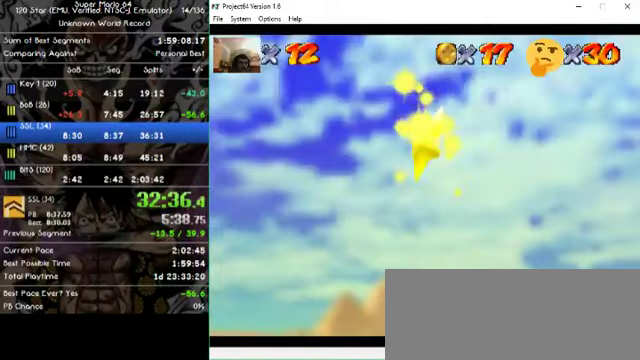
{"dt_ms": 500, "buttons": [], "left_stick": "down-right", "events": []}
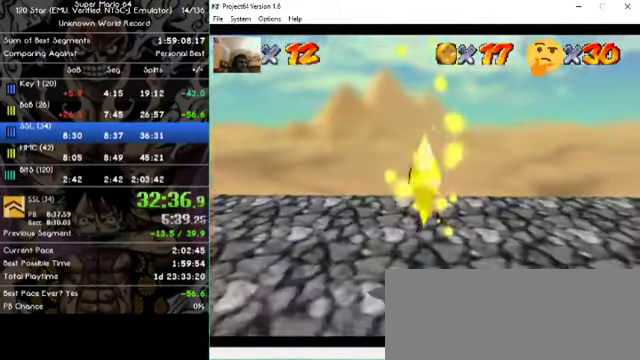
{"dt_ms": 500, "buttons": [], "left_stick": "down-right", "events": []}
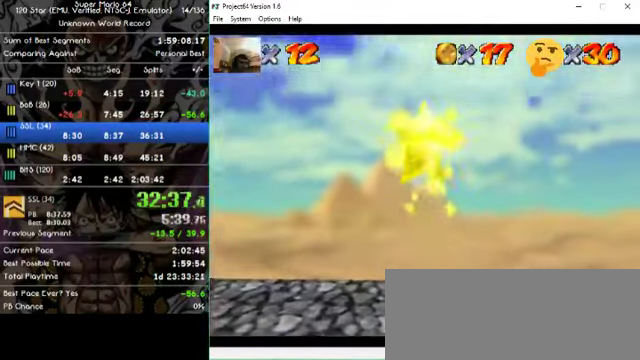
{"dt_ms": 500, "buttons": [], "left_stick": "down-right", "events": []}
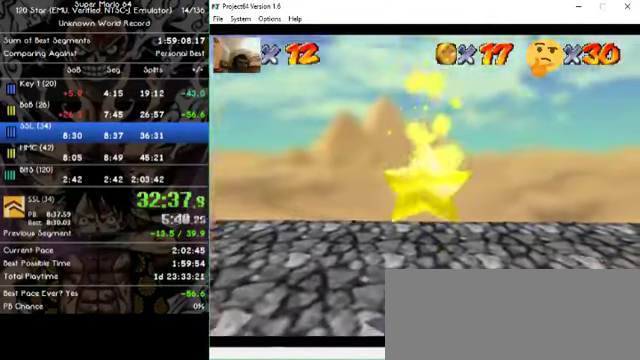
{"dt_ms": 500, "buttons": [], "left_stick": "down-right", "events": []}
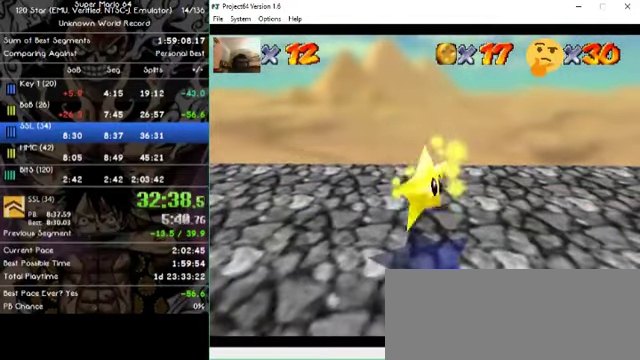
{"dt_ms": 500, "buttons": [], "left_stick": "down-right", "events": []}
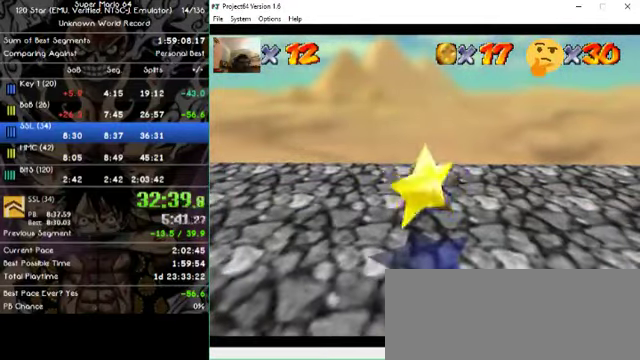
{"dt_ms": 500, "buttons": [], "left_stick": "down-right", "events": []}
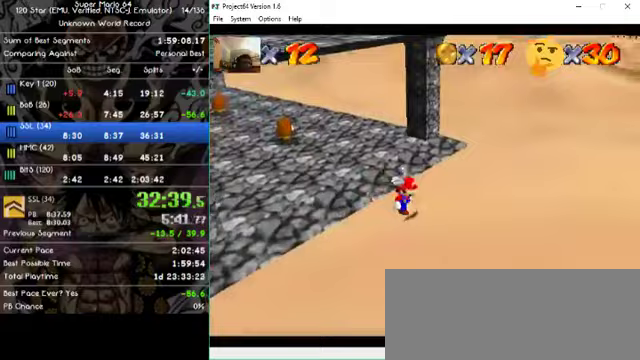
{"dt_ms": 500, "buttons": [], "left_stick": "left"}
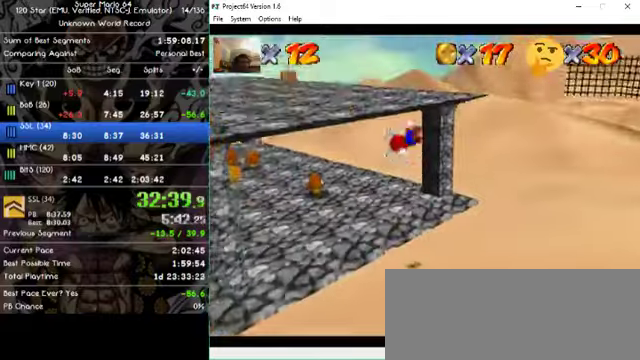
{"dt_ms": 500, "buttons": [], "left_stick": "up-left"}
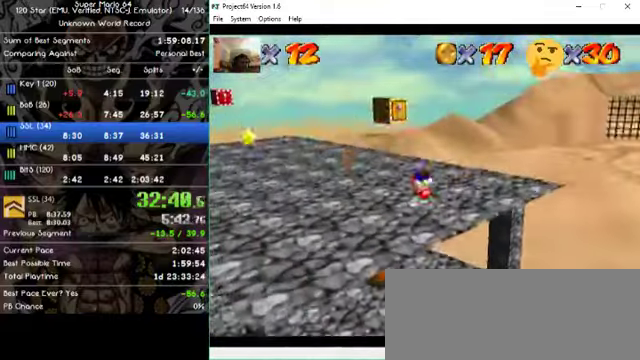
{"dt_ms": 500, "buttons": [], "left_stick": "left", "events": [[133, "left_stick", "left"]]}
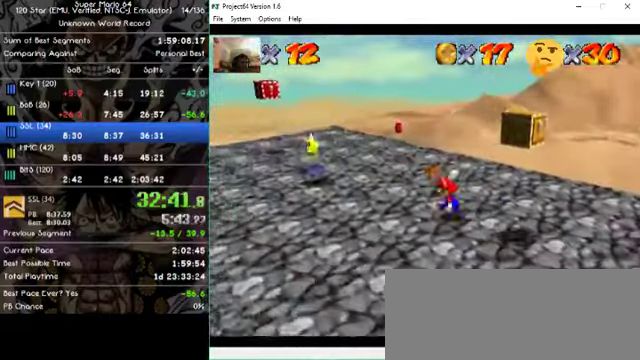
{"dt_ms": 500, "buttons": [], "left_stick": "left", "events": [[67, "left_stick", "up-left"], [400, "left_stick", "left"]]}
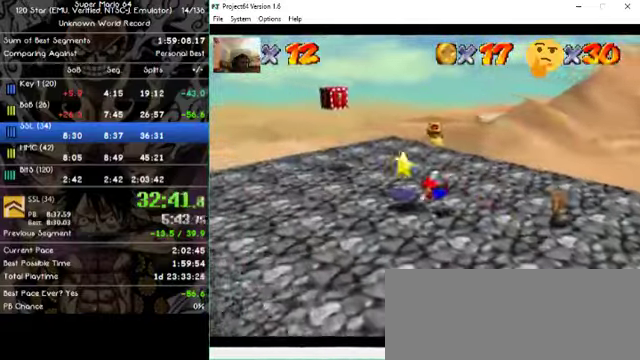
{"dt_ms": 1000, "buttons": [], "left_stick": "center", "events": [[200, "left_stick", "center"]]}